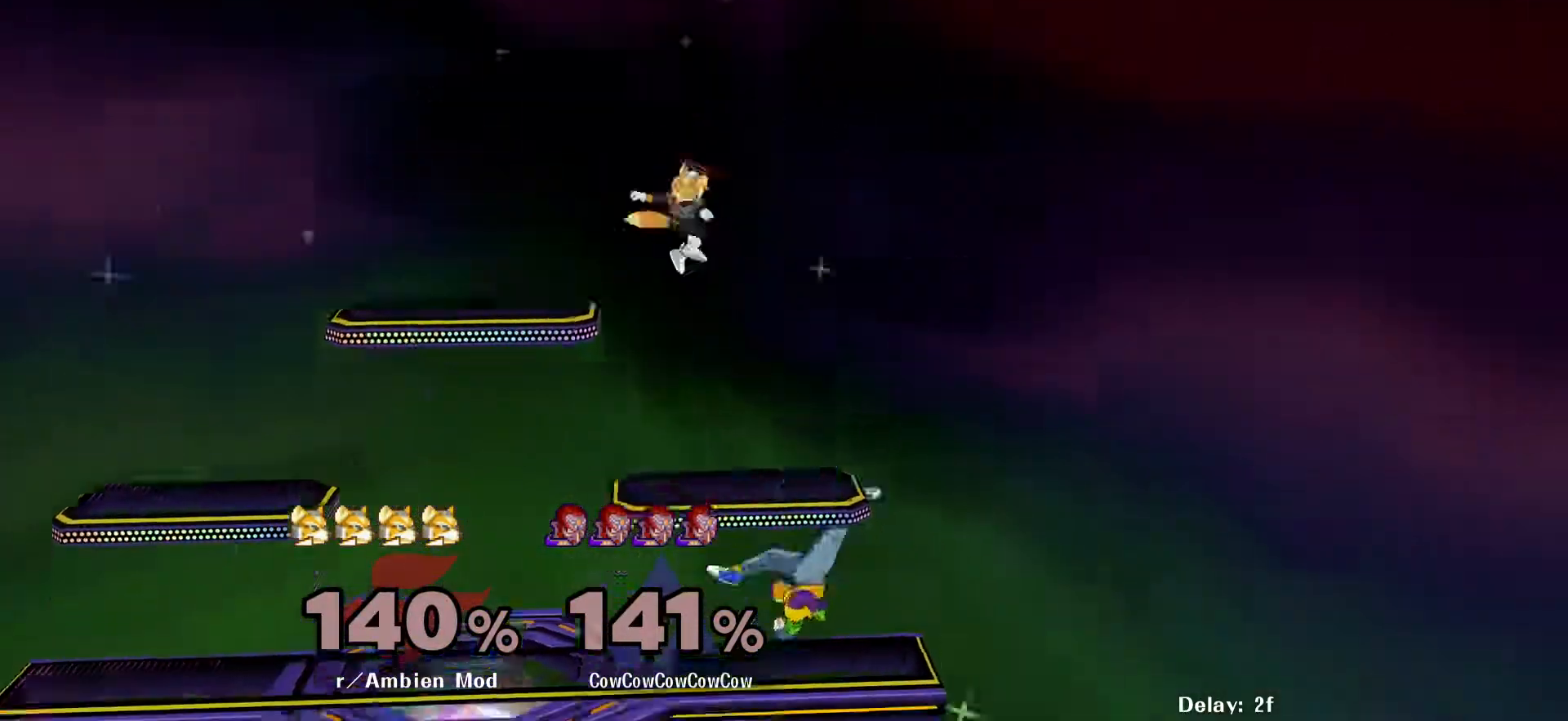
Gameplay with a controller (arcade stick); each line is a JSON object with the inputs held at the frame after it. "events" lists button and stick changes between this image and that frame as [ms after this image, input, new state], when the widget could be followed in between. Not read: L3 R3 other_buttons.
{"buttons": ["Y", "DPAD_LEFT"], "events": [[183, "DPAD_LEFT", "up"], [400, "DPAD_LEFT", "down"], [450, "Y", "down"]]}
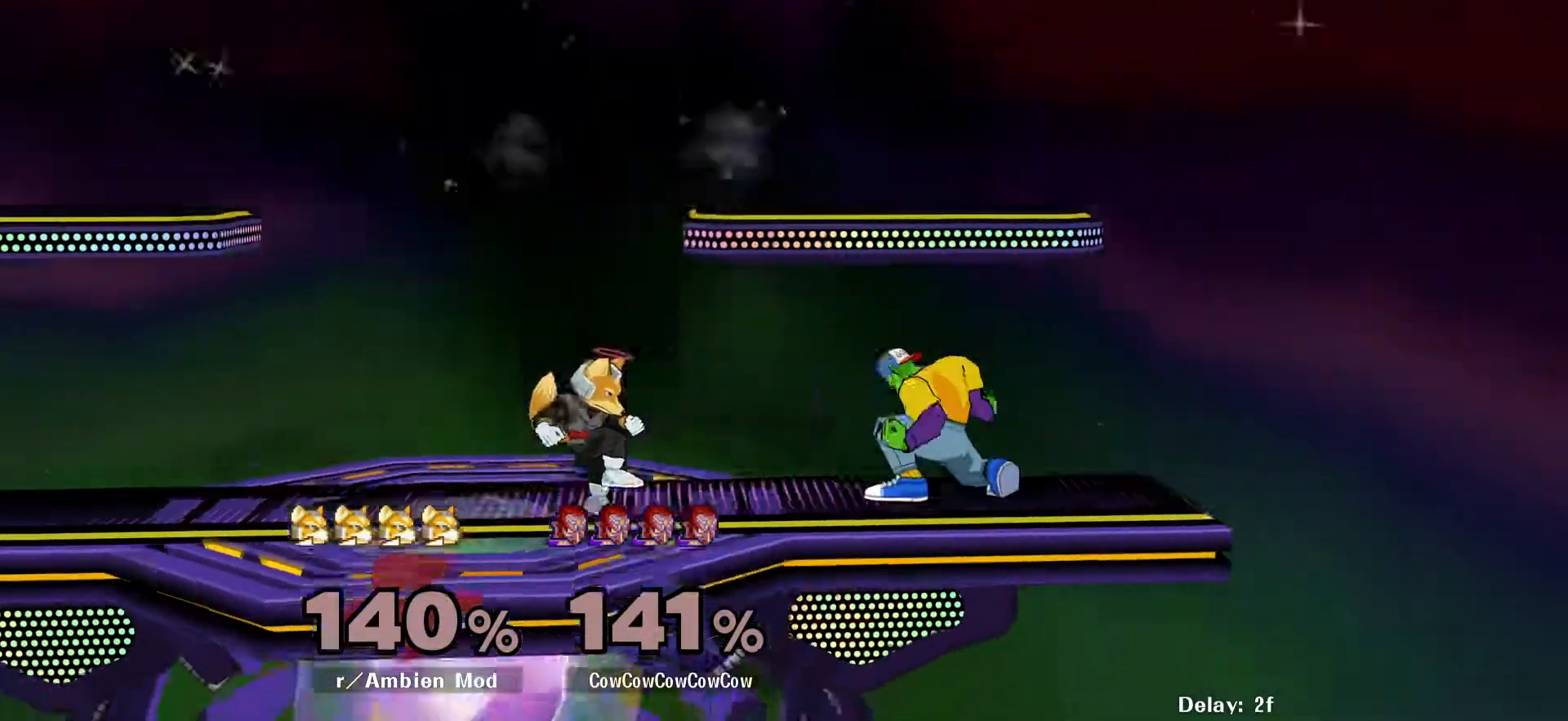
{"buttons": ["DPAD_LEFT"], "events": [[83, "C_UP", "down"], [133, "Y", "up"], [200, "C_UP", "up"]]}
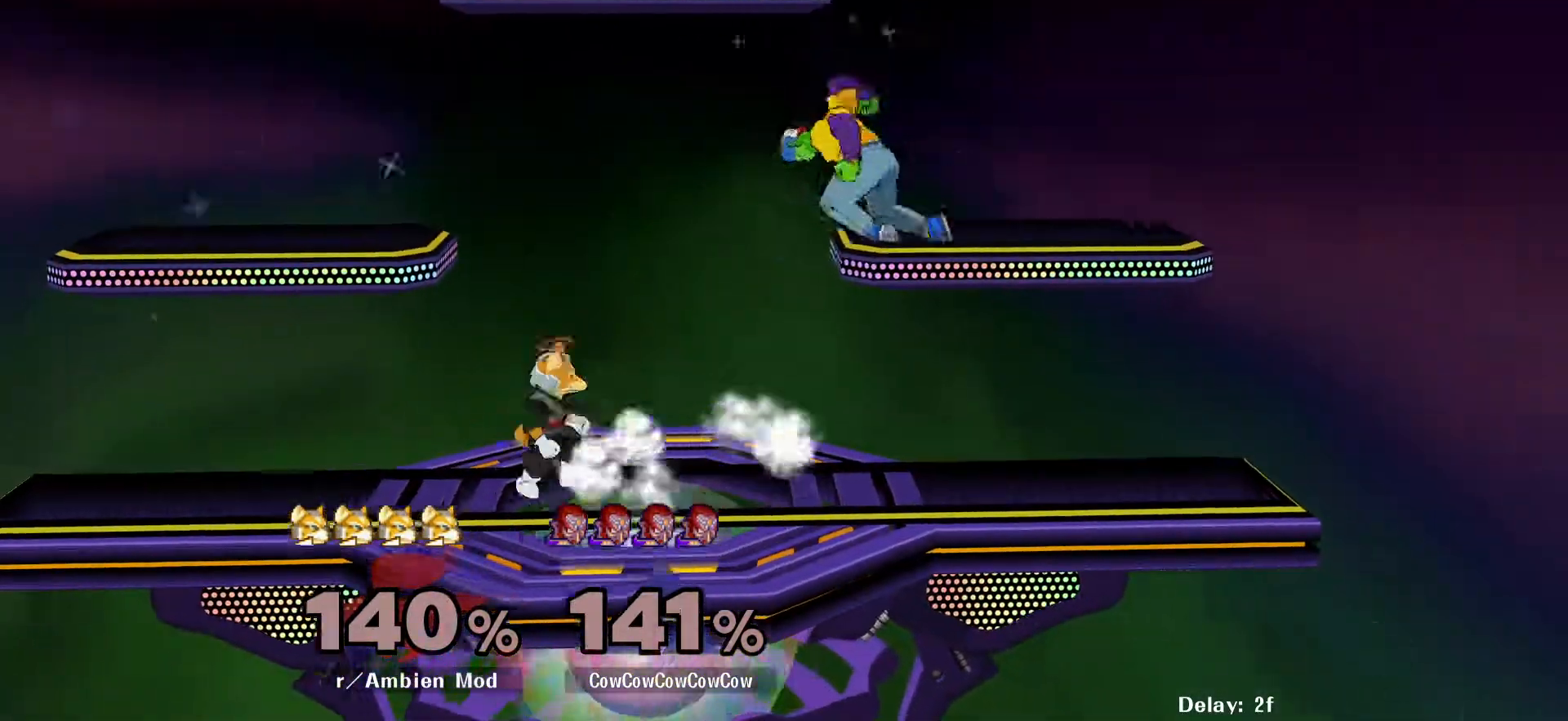
{"buttons": ["DPAD_DOWN", "DPAD_LEFT"], "events": [[33, "DPAD_LEFT", "up"], [67, "DPAD_UP", "down"], [133, "DPAD_UP", "up"], [283, "A", "down"], [350, "DPAD_LEFT", "down"], [417, "A", "up"], [433, "DPAD_DOWN", "down"]]}
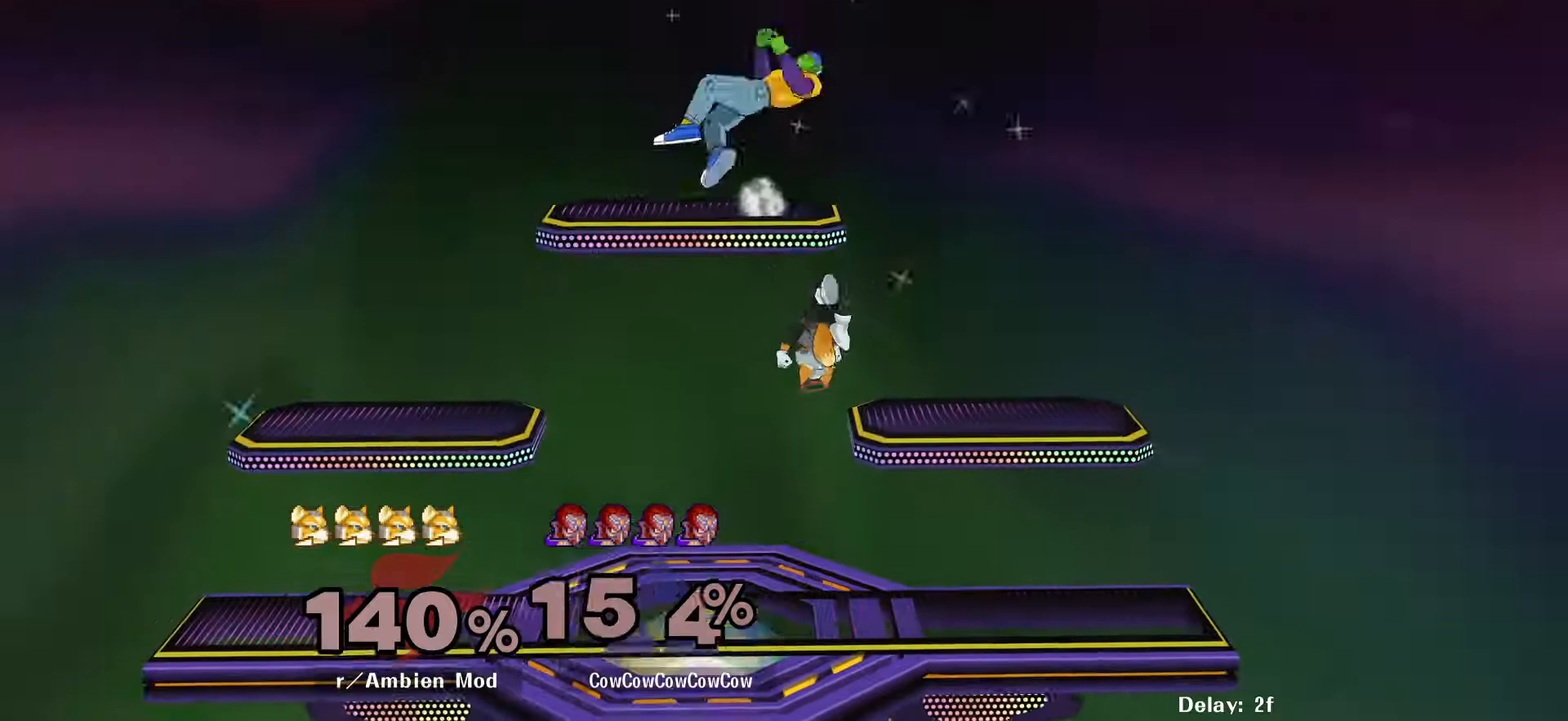
{"buttons": [], "events": [[83, "DPAD_DOWN", "up"], [233, "DPAD_LEFT", "up"]]}
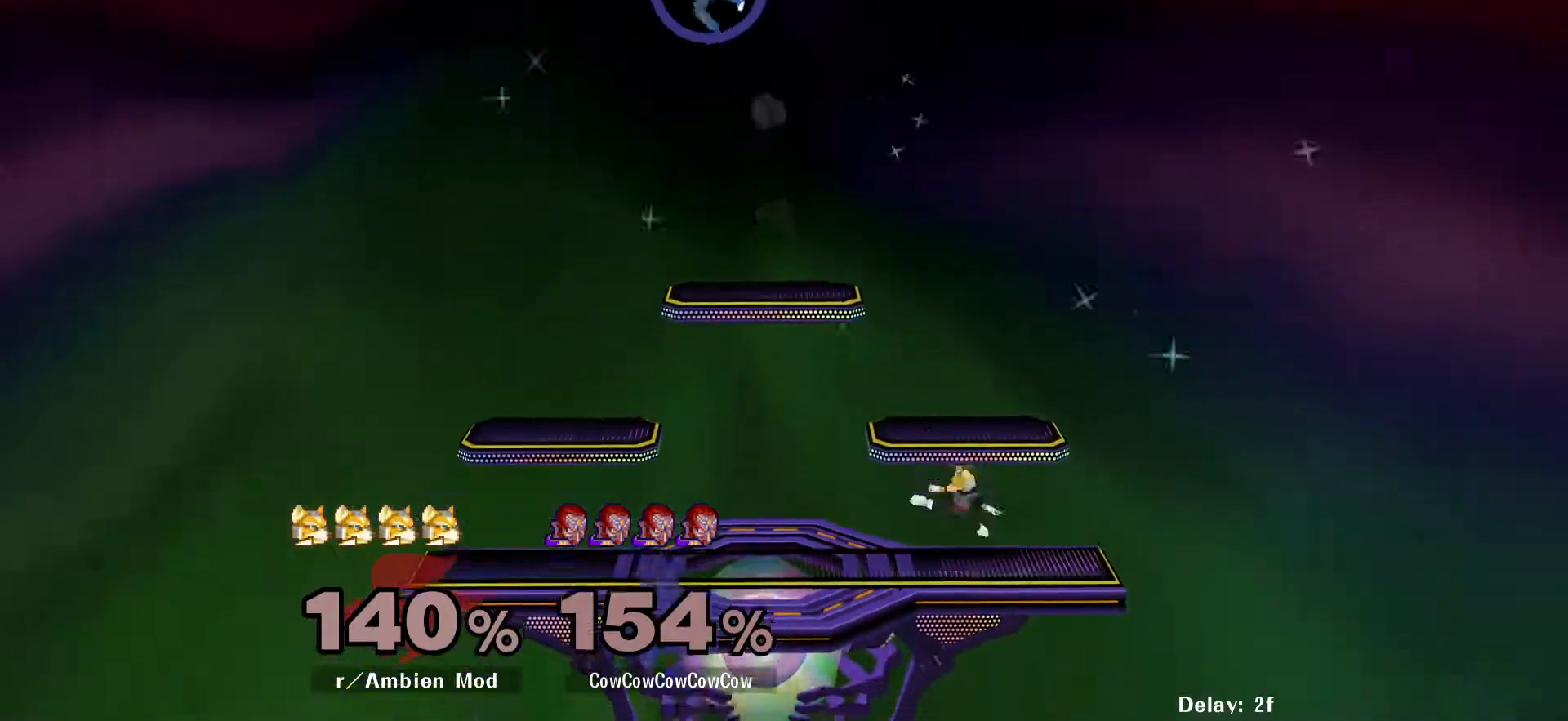
{"buttons": [], "events": []}
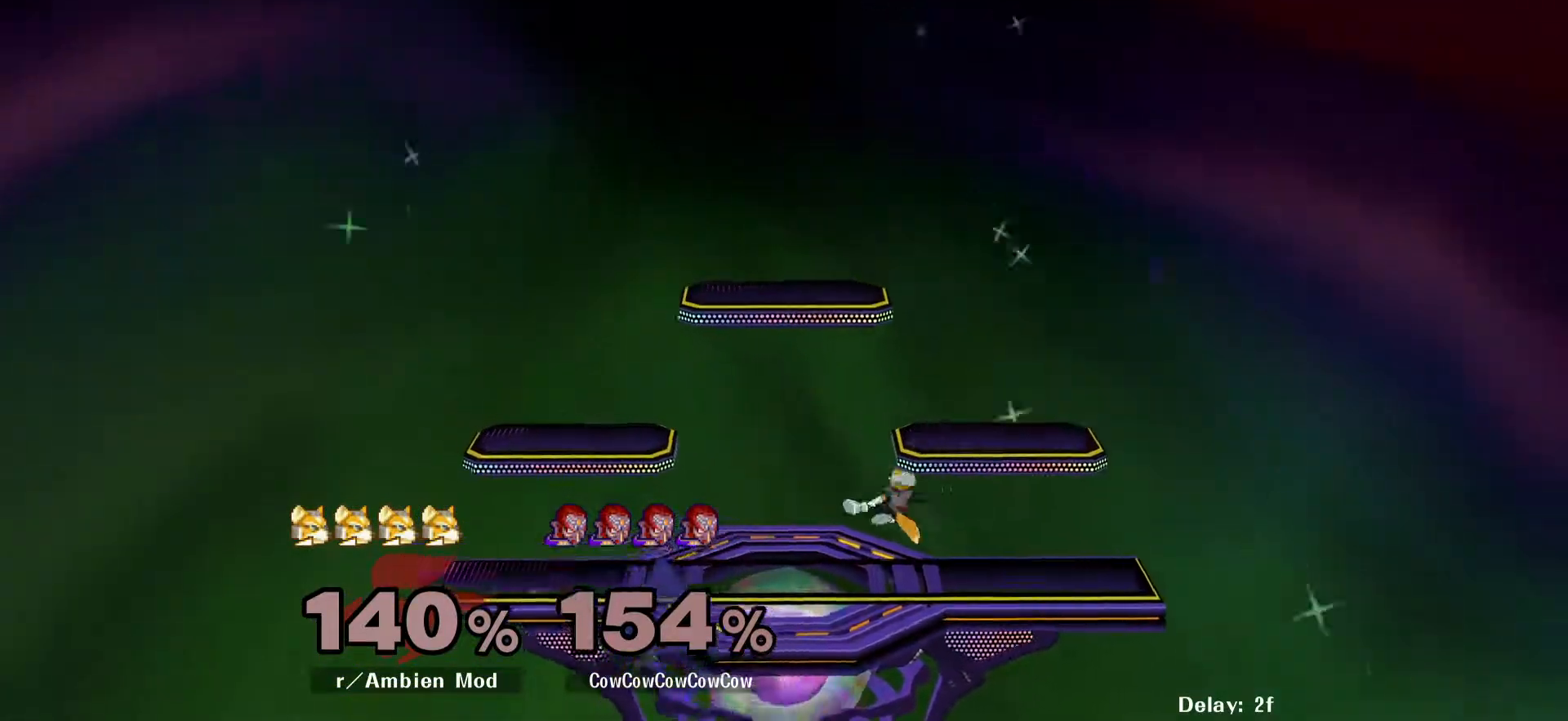
{"buttons": [], "events": []}
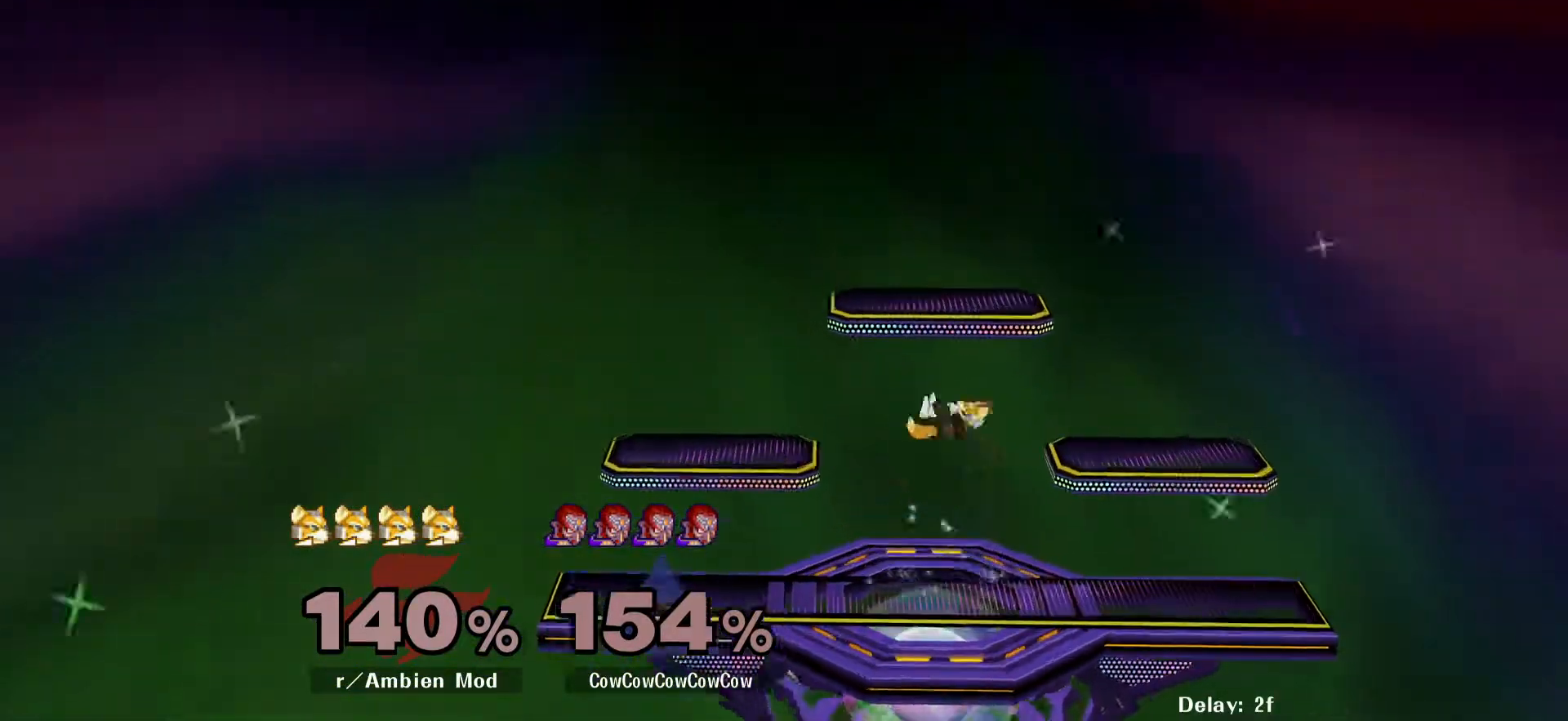
{"buttons": [], "events": []}
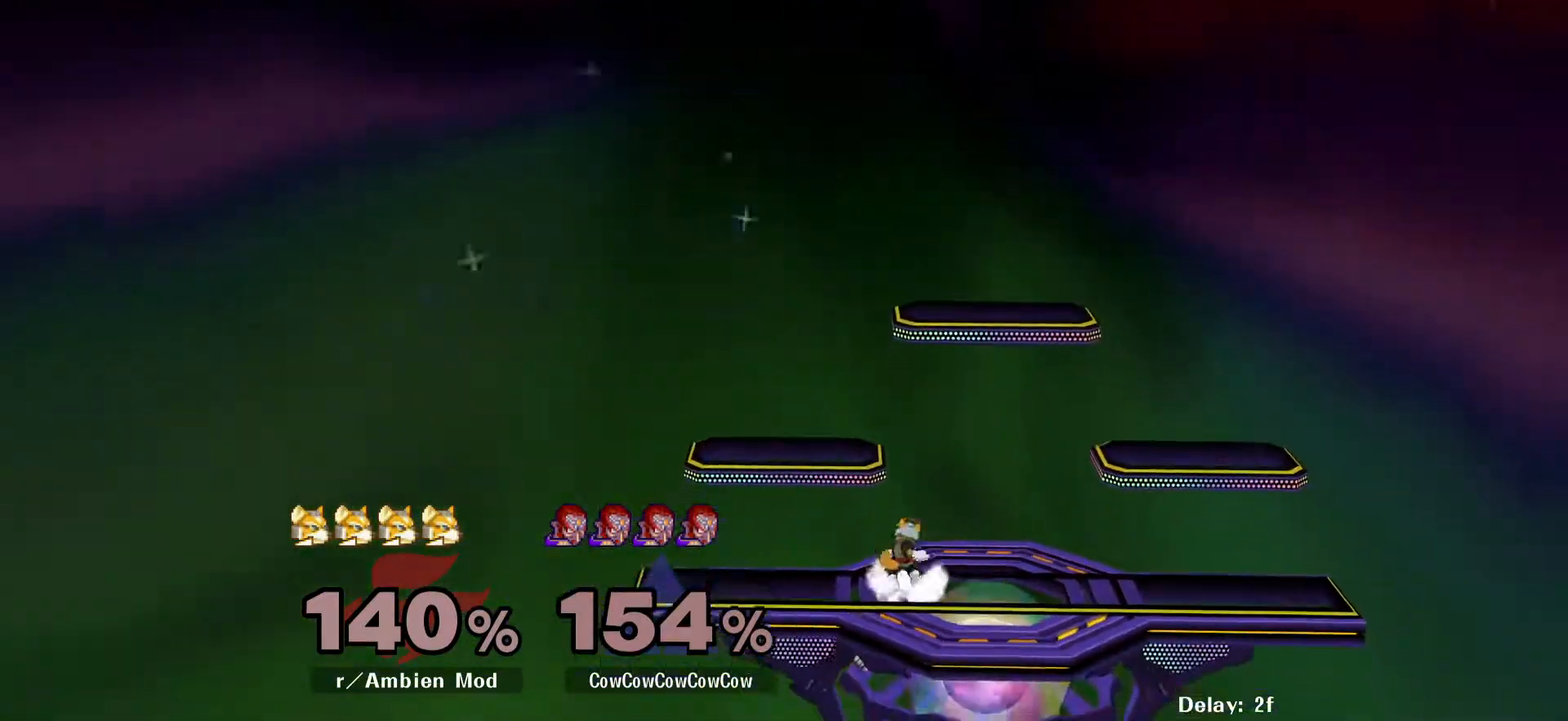
{"buttons": ["B", "X", "Z"], "events": [[233, "DPAD_UP", "down"], [267, "B", "down"], [267, "X", "down"], [317, "DPAD_UP", "up"], [317, "X", "up"], [400, "B", "up"], [433, "Z", "down"], [450, "DPAD_UP", "down"], [483, "B", "down"], [483, "X", "down"], [500, "DPAD_UP", "up"]]}
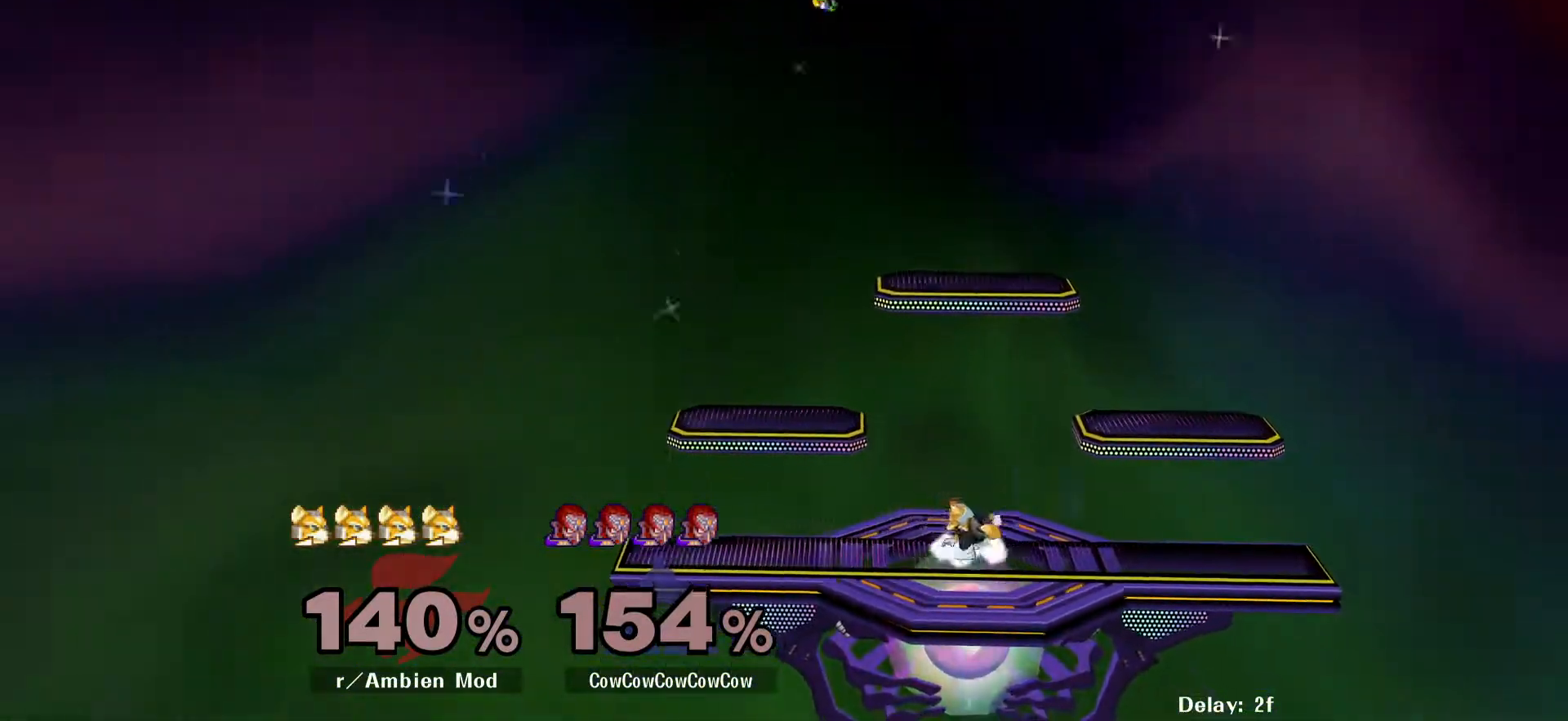
{"buttons": ["Z", "DPAD_UP"], "events": [[17, "Z", "up"], [33, "X", "up"], [50, "C_LEFT", "down"], [83, "B", "up"], [100, "DPAD_UP", "down"], [117, "C_LEFT", "up"], [117, "Z", "down"], [167, "X", "down"], [183, "DPAD_UP", "up"], [217, "B", "down"], [217, "C_LEFT", "down"], [217, "X", "up"], [217, "Z", "up"], [267, "B", "up"], [283, "C_LEFT", "up"], [300, "DPAD_UP", "down"], [317, "Z", "down"], [350, "X", "down"], [367, "DPAD_UP", "up"], [383, "B", "down"], [383, "Z", "up"], [400, "X", "up"], [417, "C_LEFT", "down"], [433, "B", "up"], [450, "C_LEFT", "up"], [483, "DPAD_UP", "down"], [500, "Z", "down"]]}
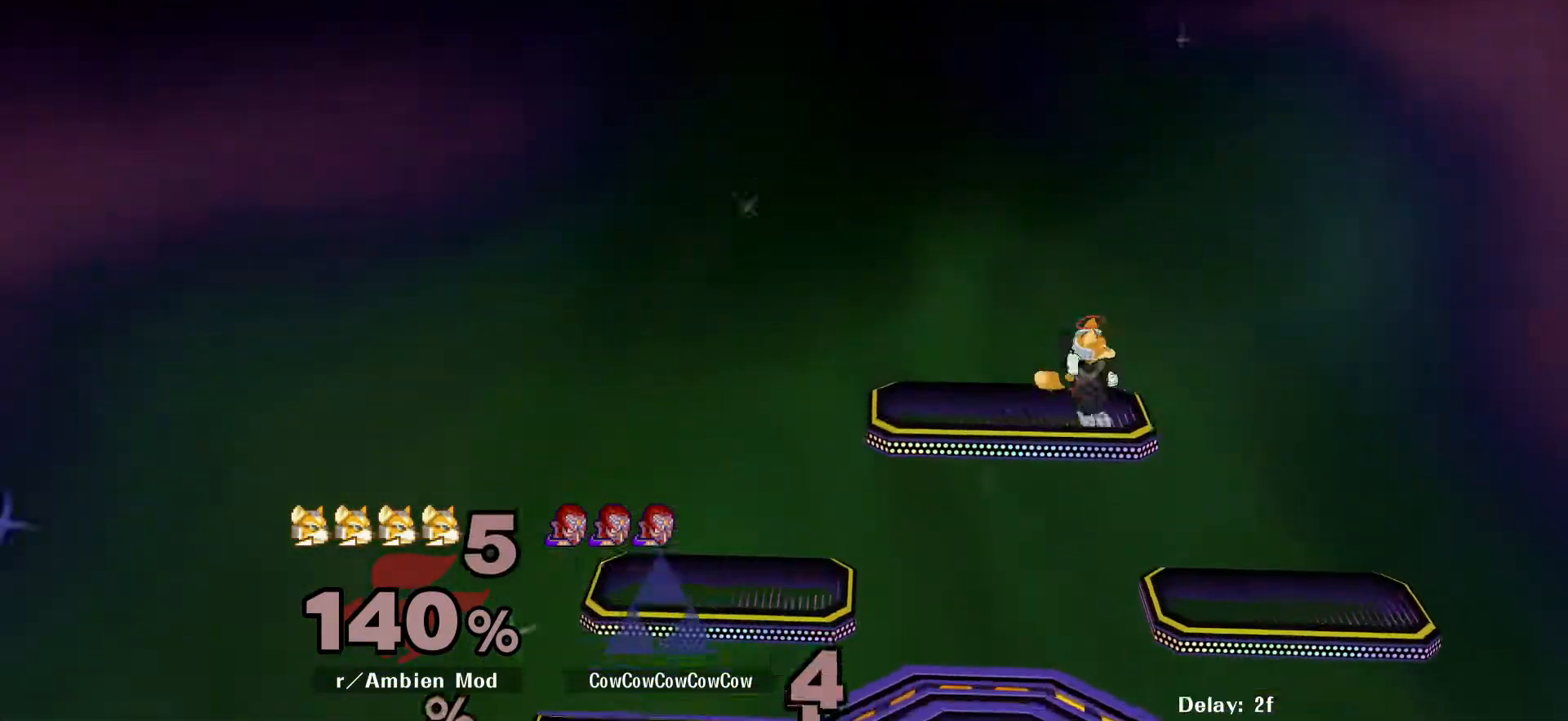
{"buttons": ["X", "L1", "Z", "DPAD_UP", "DPAD_LEFT"]}
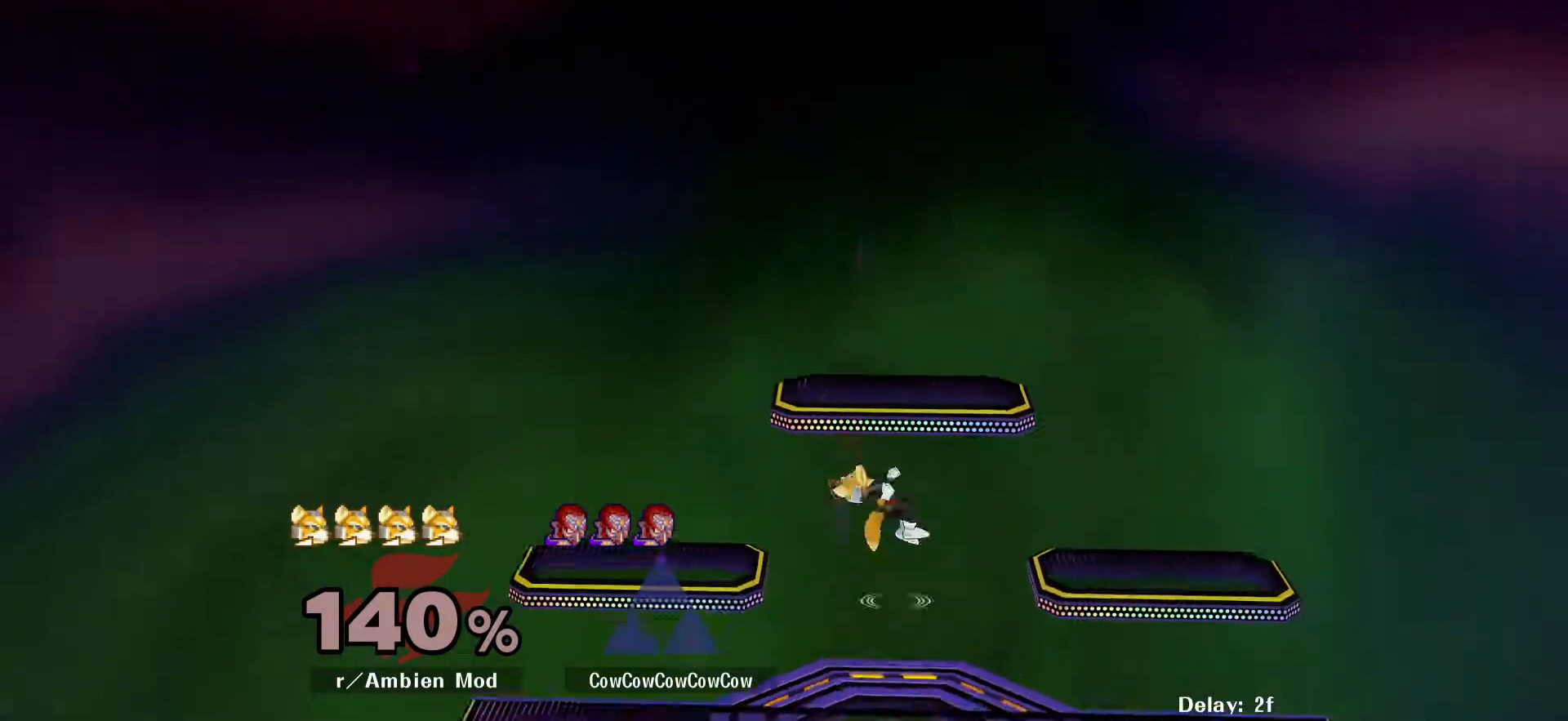
{"buttons": ["DPAD_RIGHT"]}
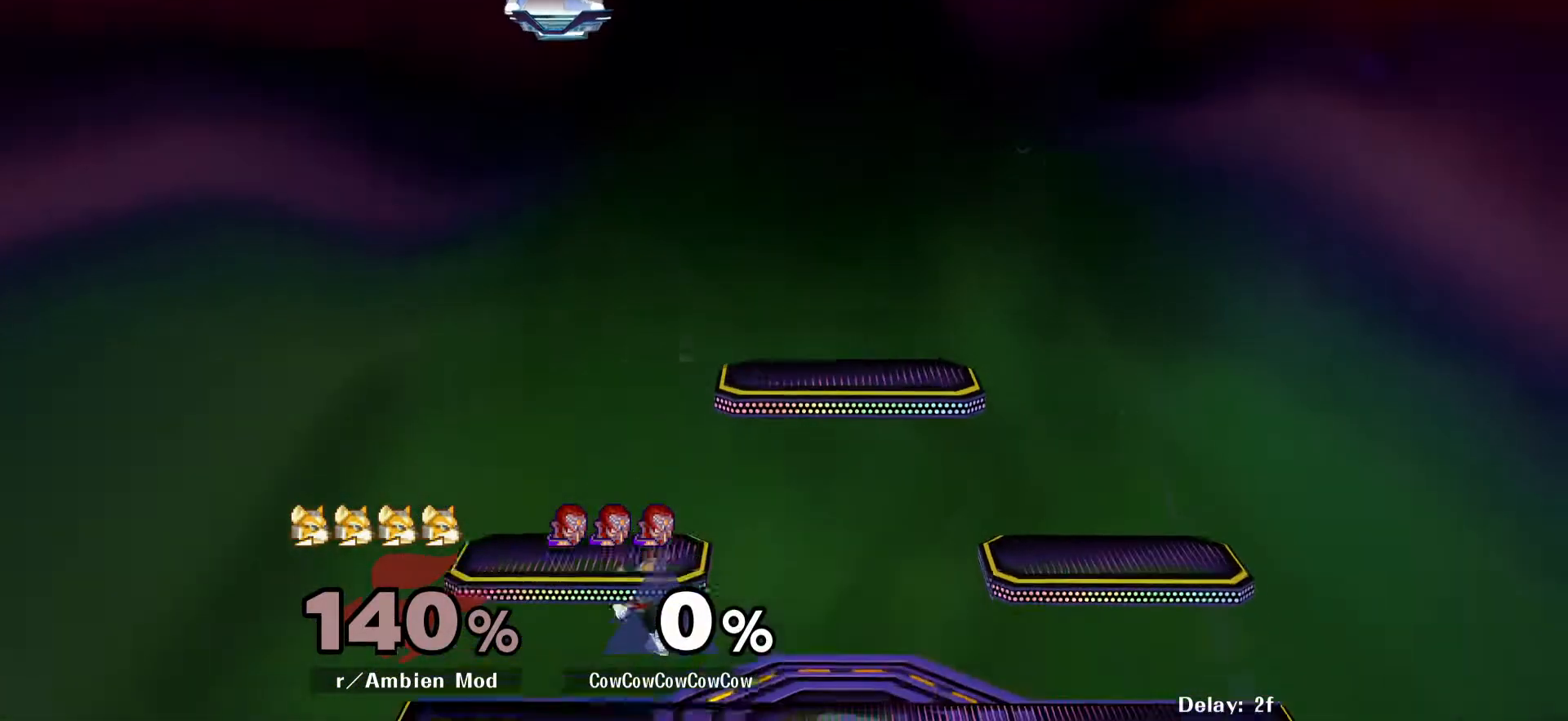
{"buttons": ["DPAD_RIGHT"], "events": []}
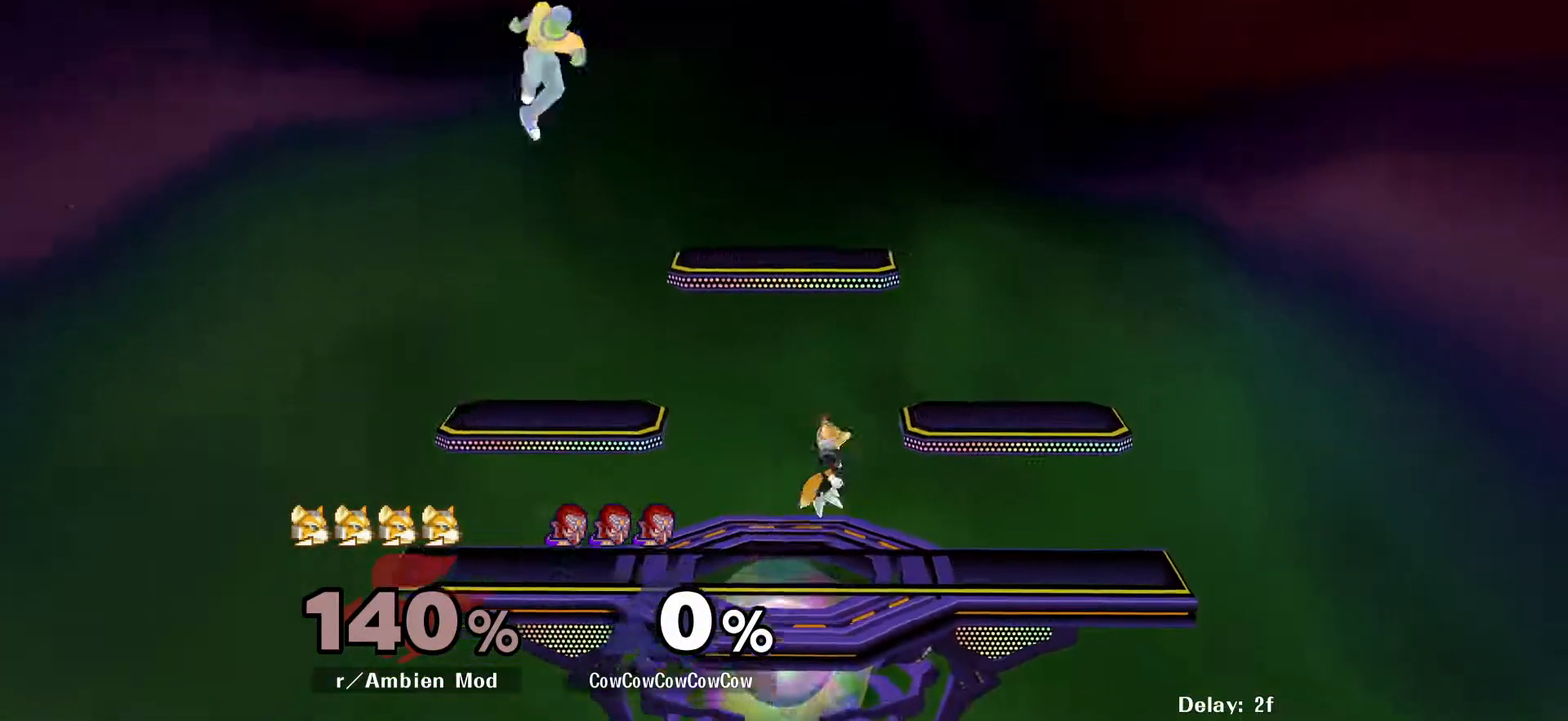
{"buttons": ["DPAD_RIGHT"], "events": [[133, "DPAD_DOWN", "down"], [500, "DPAD_DOWN", "up"]]}